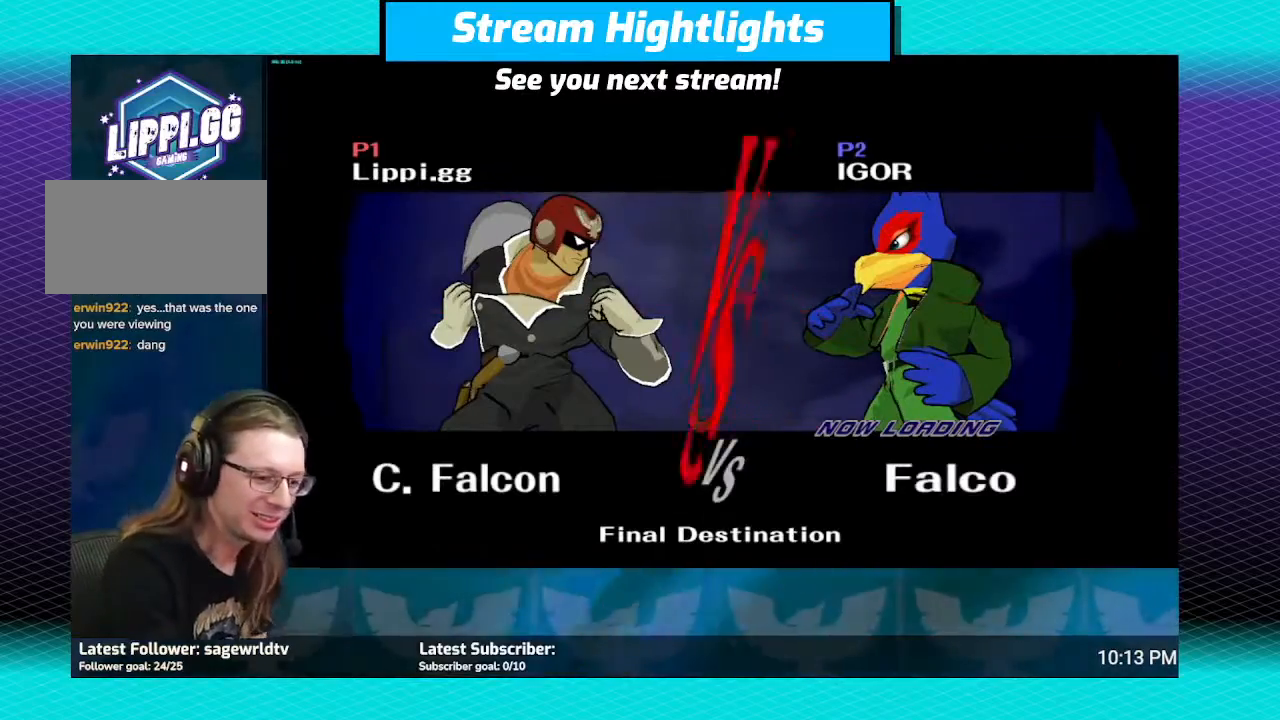
Gameplay with a controller (Nintendo layout); each line is a JSON object with the inputs held at the frame after it. "events" lists button and stick changes between this image and that frame as [ms after this image, input, new state], when the widget could be followed in between. Not read: L3 R3.
{"buttons": [], "left_stick": "down", "right_stick": "center", "events": [[67, "A", "down"], [67, "left_stick", "left"], [234, "A", "up"], [267, "A", "down"], [267, "left_stick", "up-left"], [334, "A", "up"], [468, "A", "down"], [468, "left_stick", "down"], [501, "A", "up"]]}
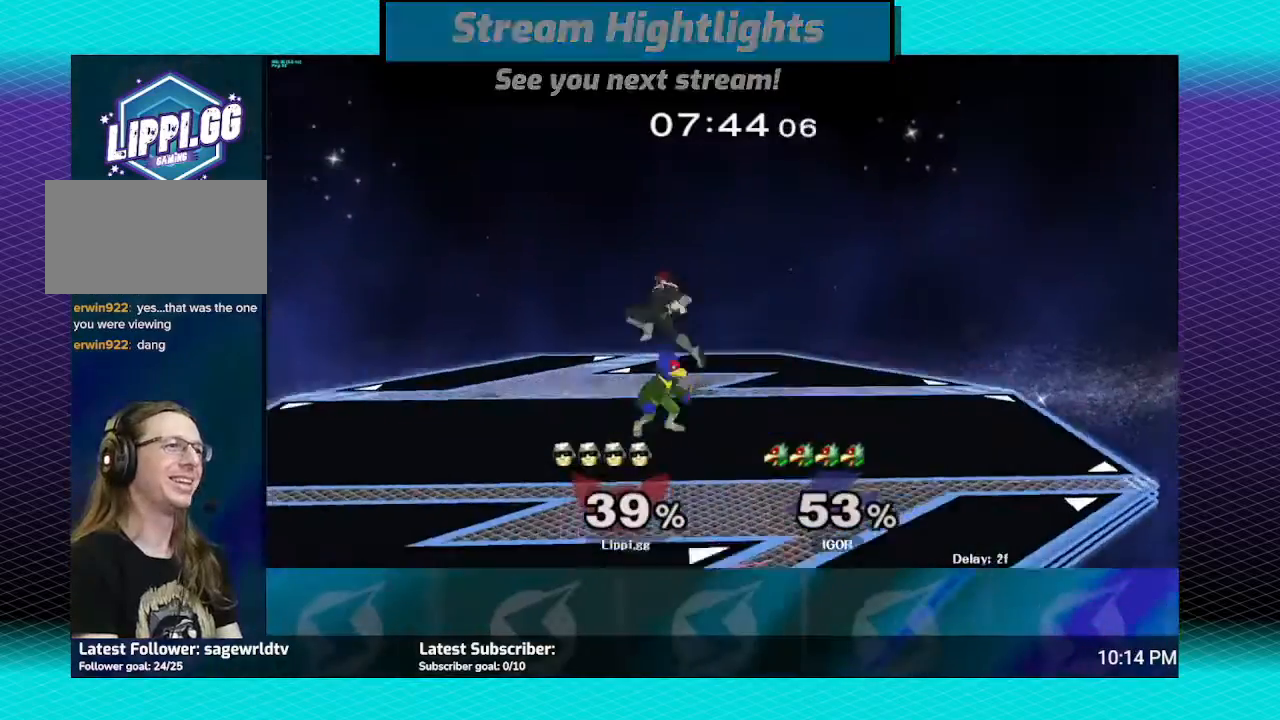
{"buttons": [], "left_stick": "center", "right_stick": "down", "events": [[100, "A", "down"], [133, "A", "up"], [234, "A", "down"], [300, "A", "up"], [400, "left_stick", "center"], [467, "right_stick", "down"]]}
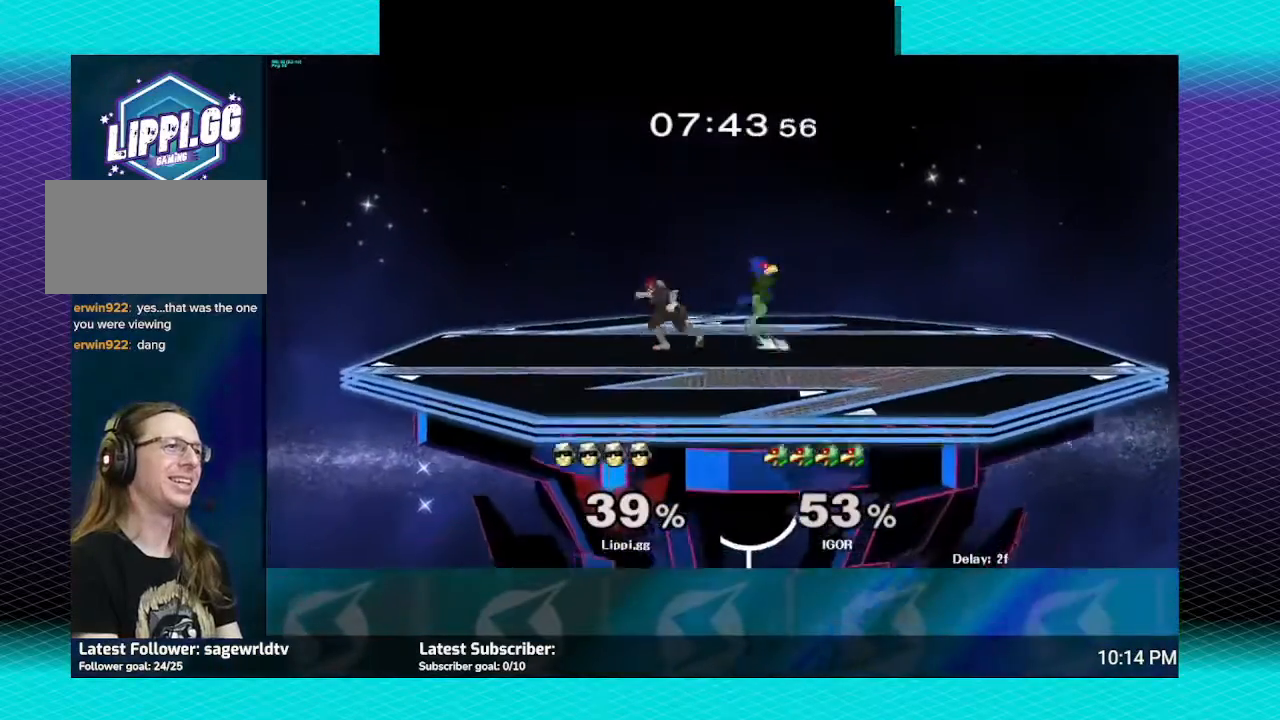
{"buttons": [], "left_stick": "center", "right_stick": "down", "events": [[67, "right_stick", "center"], [134, "right_stick", "down"], [201, "right_stick", "center"], [267, "right_stick", "down"]]}
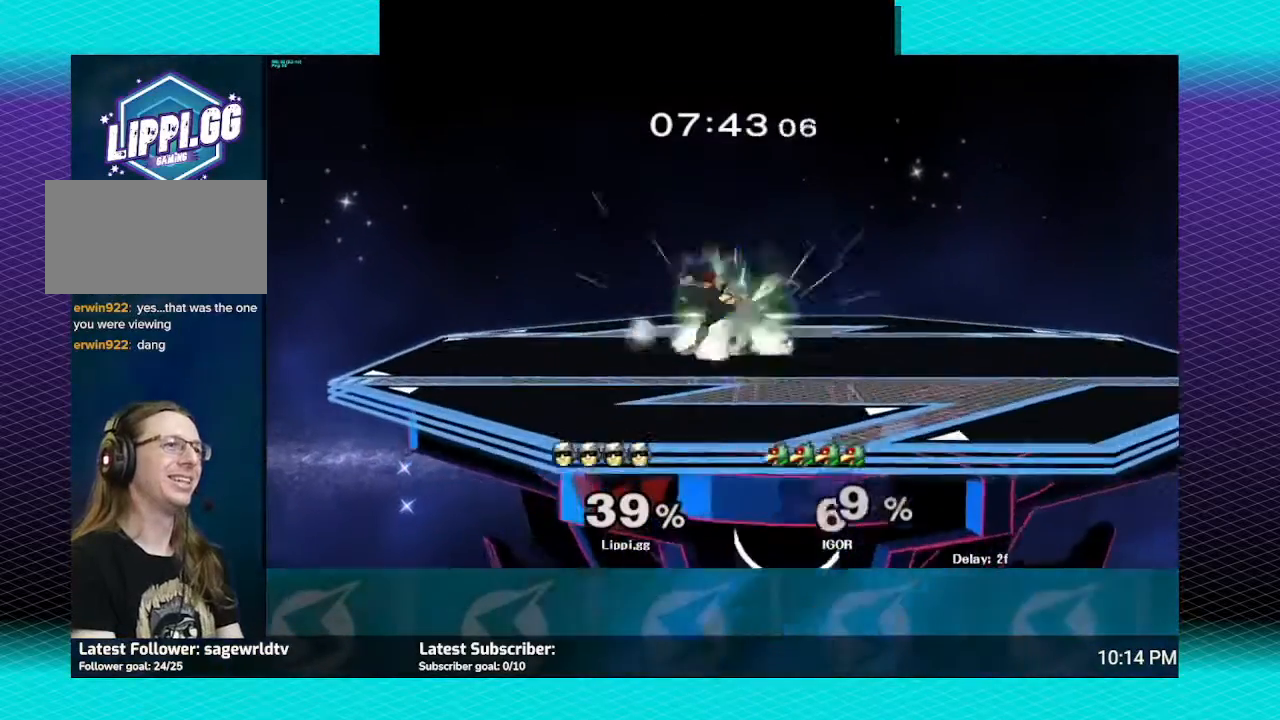
{"buttons": [], "left_stick": "center", "right_stick": "center", "events": [[300, "right_stick", "center"]]}
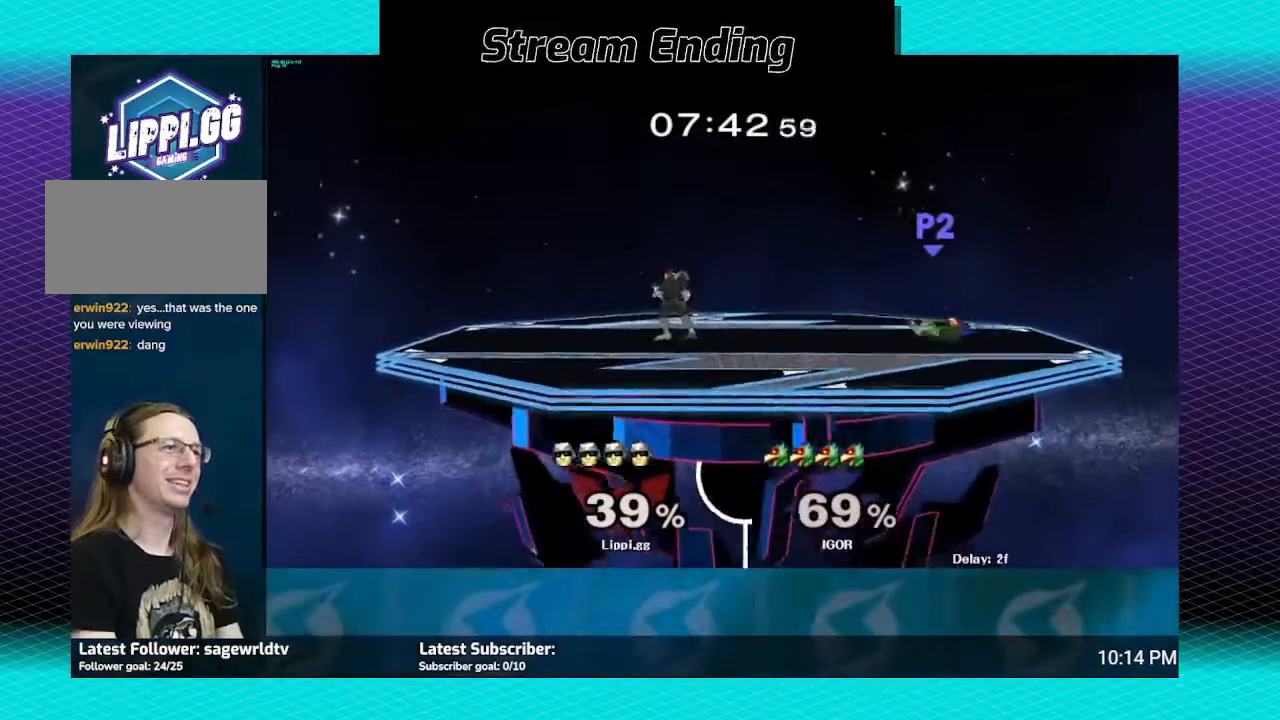
{"buttons": [], "left_stick": "center", "right_stick": "center", "events": [[134, "left_stick", "right"], [434, "Y", "down"], [467, "Y", "up"], [467, "left_stick", "center"]]}
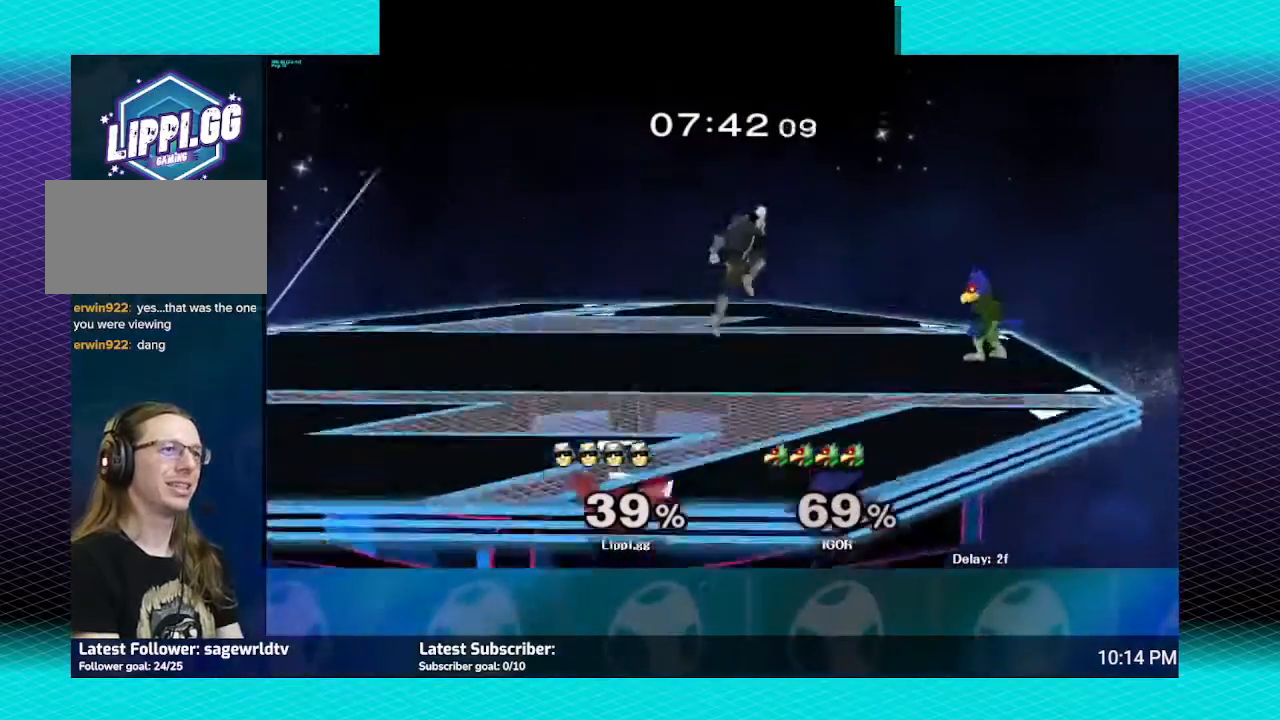
{"buttons": ["A"], "left_stick": "down", "right_stick": "center", "events": [[133, "A", "down"], [166, "left_stick", "down-left"], [200, "A", "up"], [300, "A", "down"], [367, "A", "up"], [367, "left_stick", "down"], [467, "A", "down"]]}
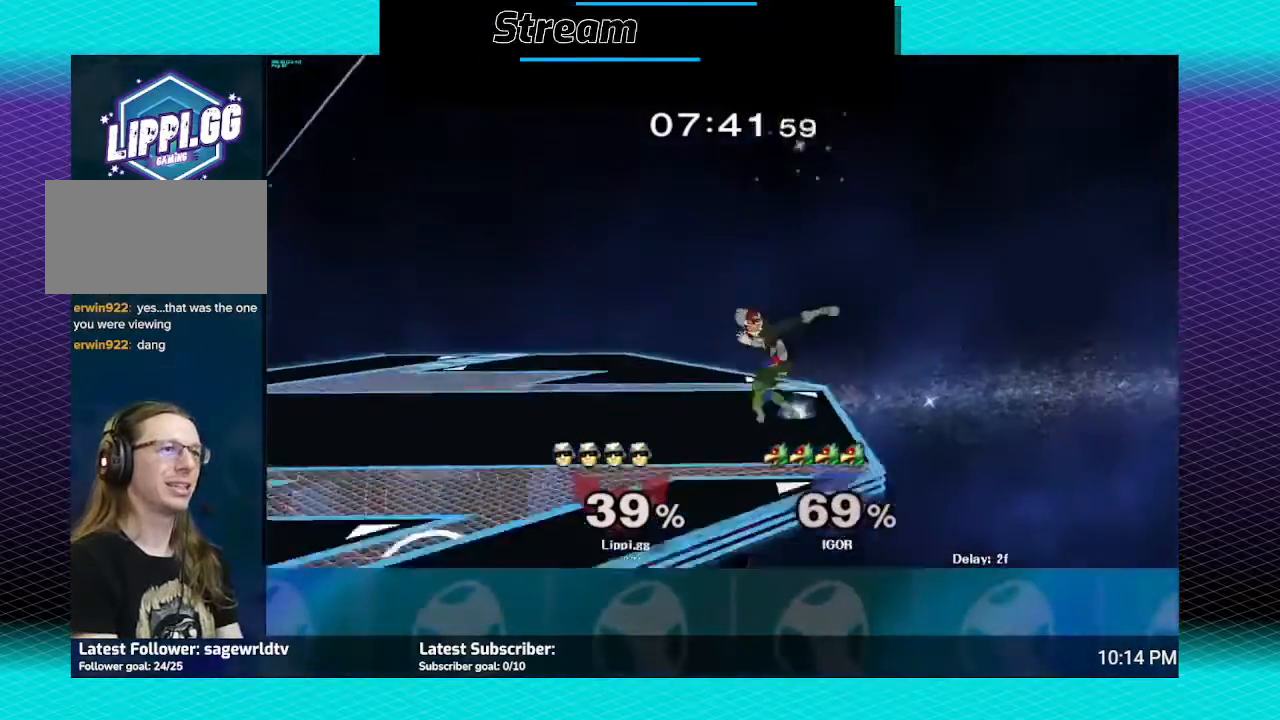
{"buttons": ["Y"], "left_stick": "up-left", "right_stick": "center", "events": [[33, "A", "up"], [134, "A", "down"], [200, "A", "up"], [267, "left_stick", "center"], [334, "Y", "down"], [367, "Y", "up"], [401, "left_stick", "up-left"], [501, "Y", "down"]]}
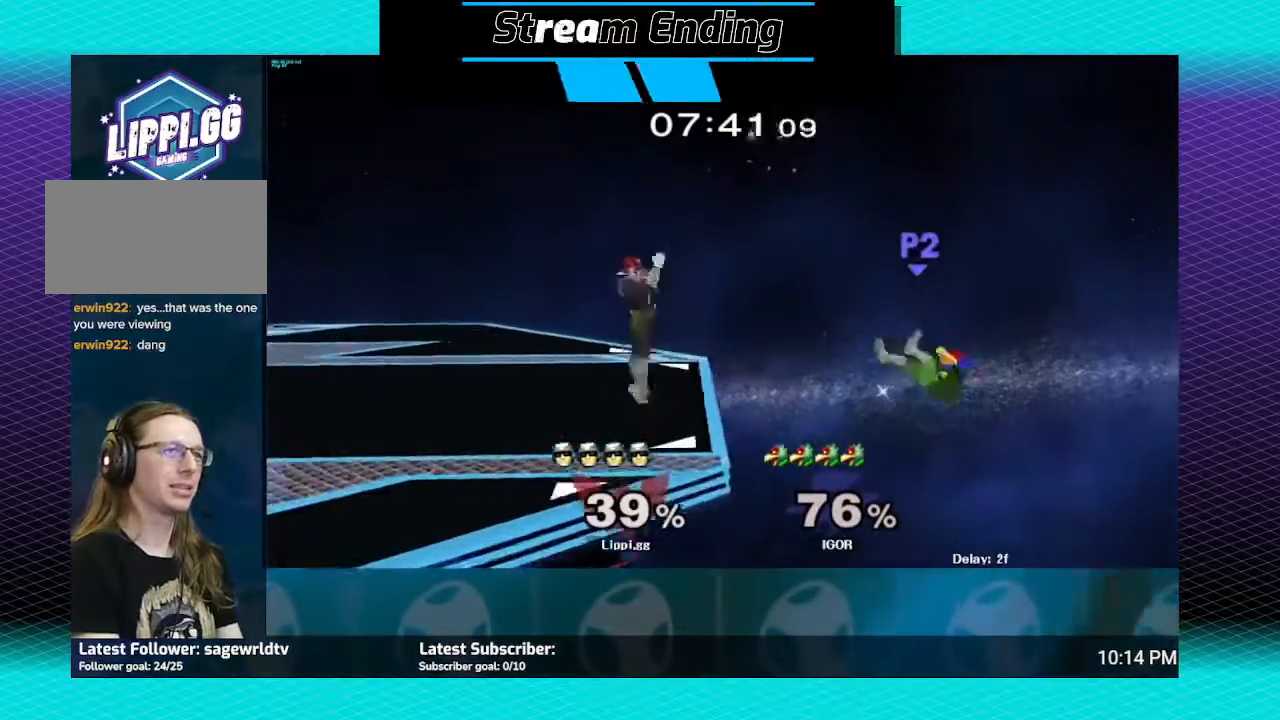
{"buttons": [], "left_stick": "center", "right_stick": "center", "events": [[66, "Y", "up"], [133, "Y", "down"], [233, "Y", "up"], [500, "left_stick", "center"]]}
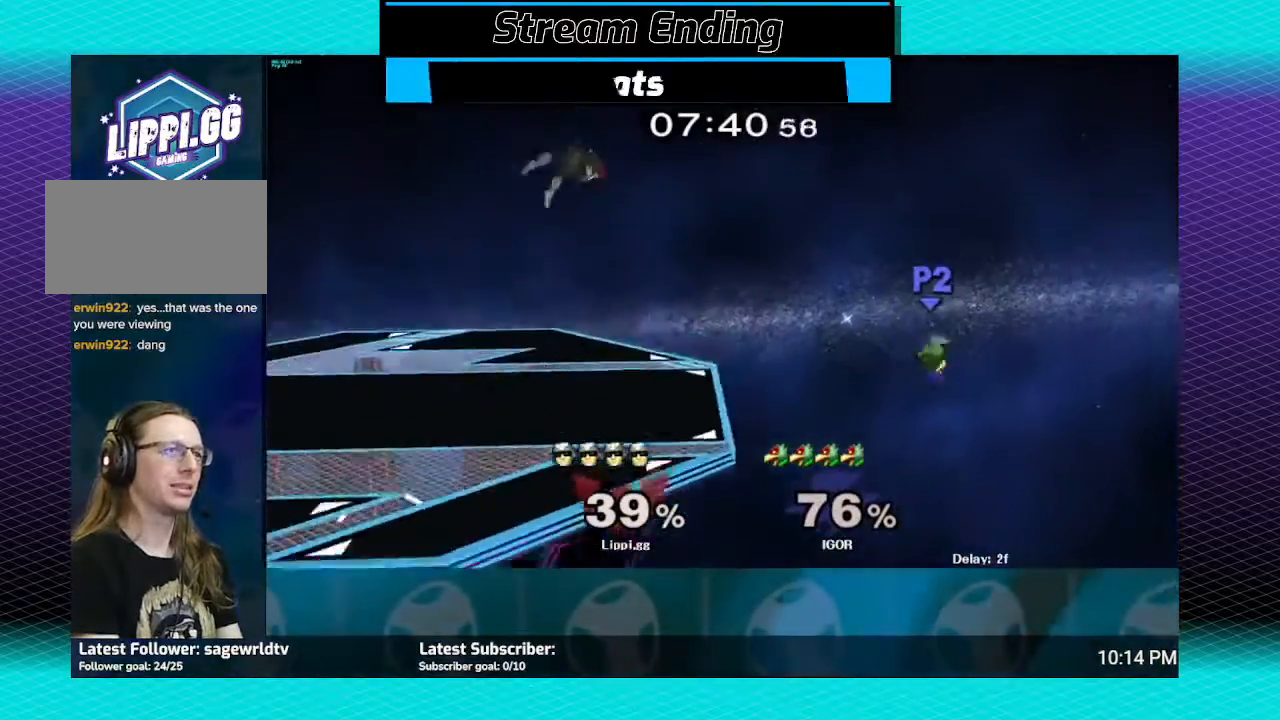
{"buttons": ["Y"], "left_stick": "right", "right_stick": "center", "events": [[33, "left_stick", "down"], [300, "left_stick", "center"], [434, "Y", "down"], [434, "left_stick", "right"]]}
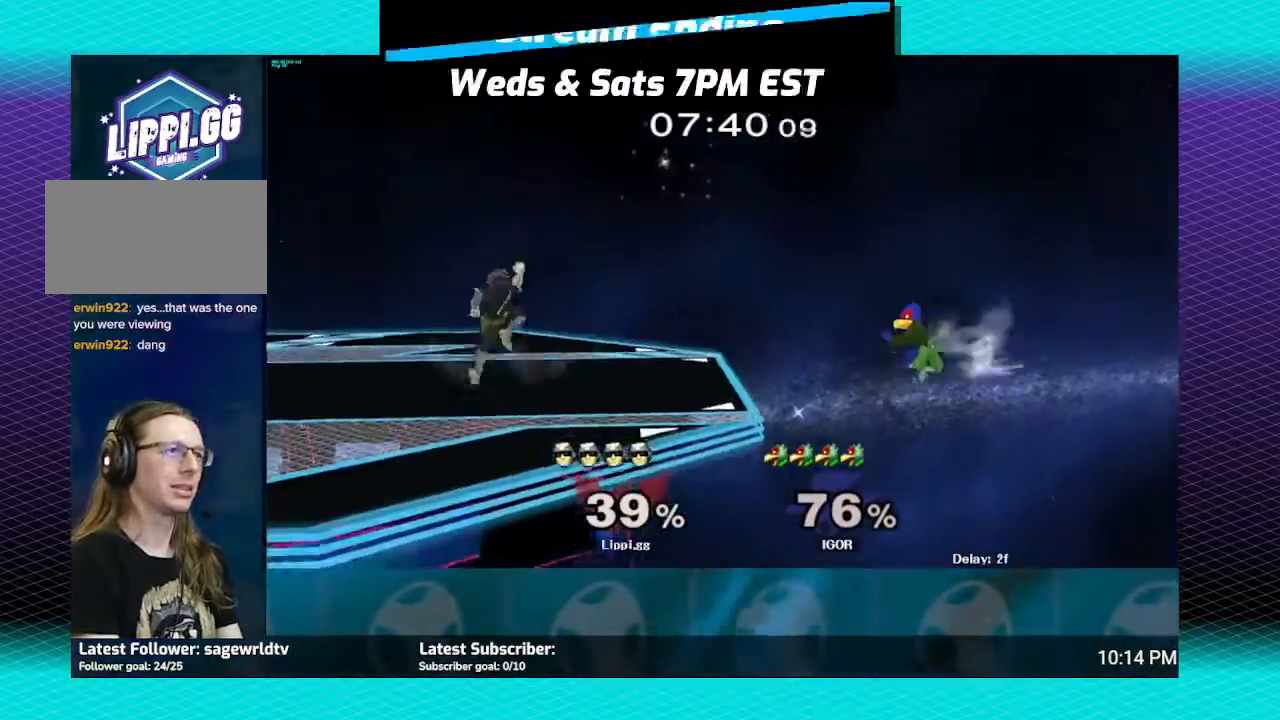
{"buttons": [], "left_stick": "down", "right_stick": "down", "events": [[33, "Y", "up"], [33, "left_stick", "center"], [133, "left_stick", "up-left"], [133, "right_stick", "down"], [333, "left_stick", "down-left"], [433, "left_stick", "down"]]}
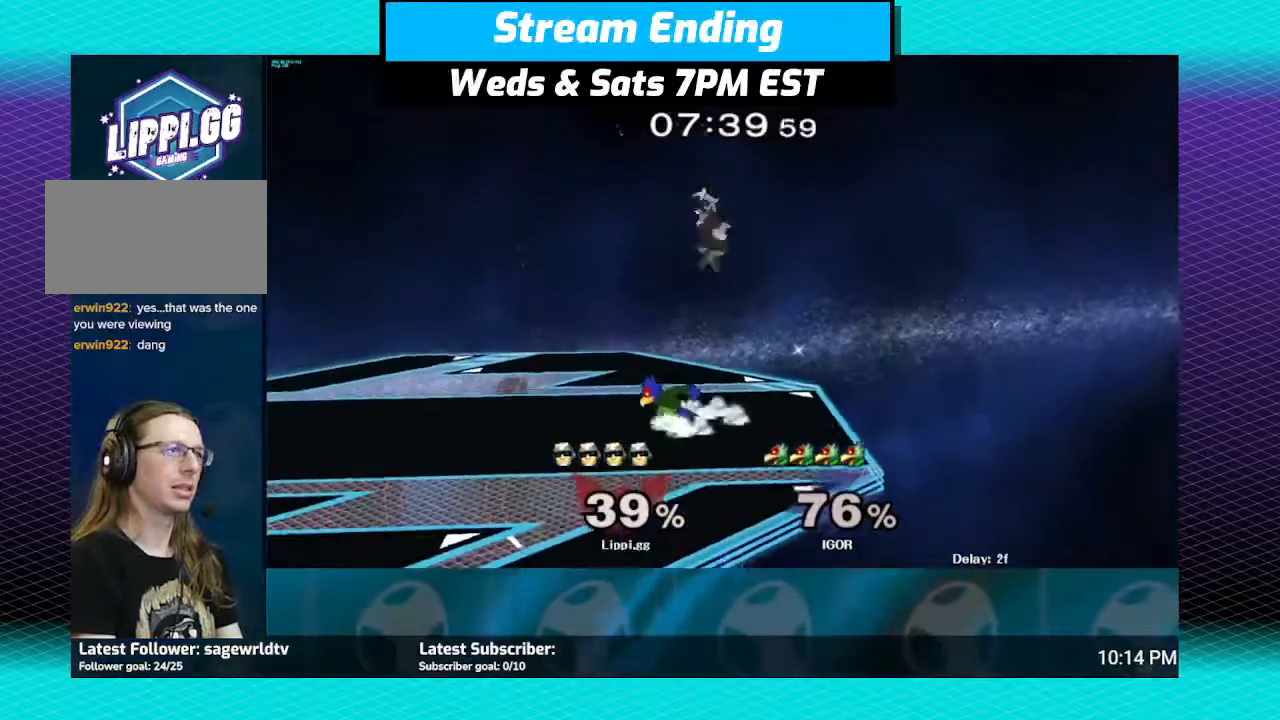
{"buttons": ["Y"], "left_stick": "center", "right_stick": "center", "events": [[100, "right_stick", "center"], [234, "left_stick", "down-left"], [367, "left_stick", "center"], [501, "Y", "down"]]}
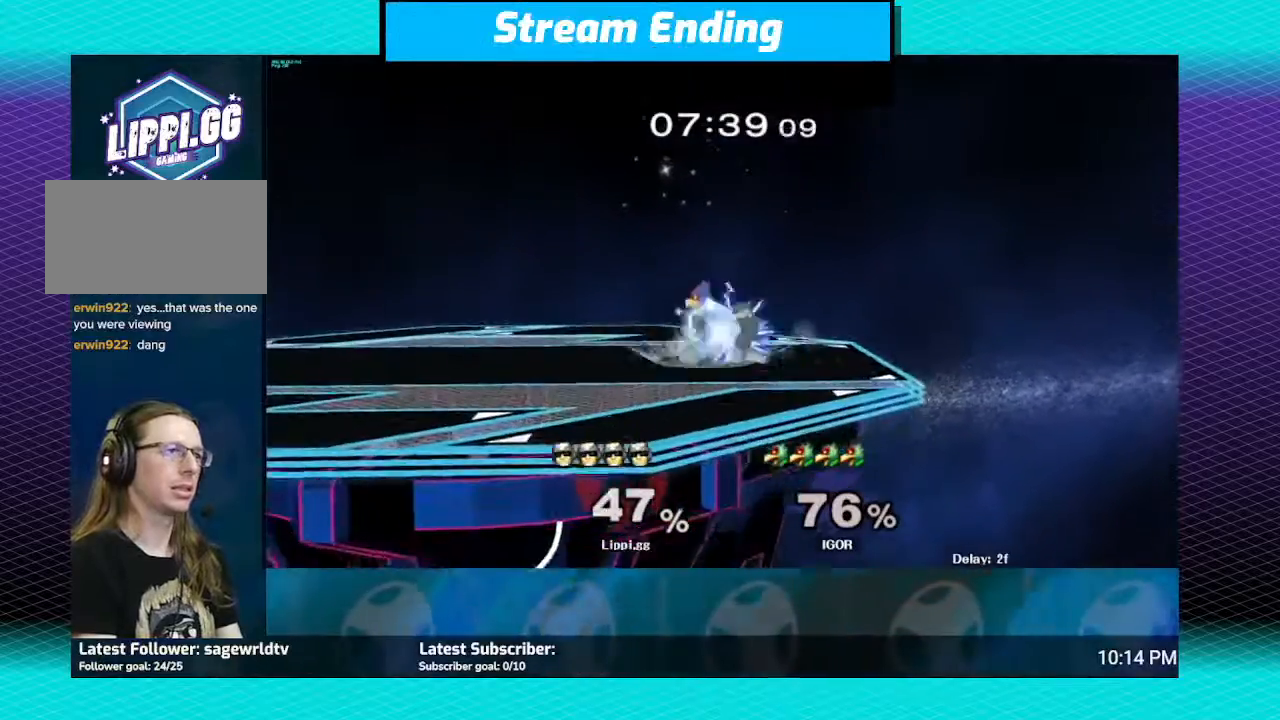
{"buttons": [], "left_stick": "center", "right_stick": "center", "events": [[33, "Y", "up"], [133, "left_stick", "up-left"], [200, "right_stick", "down"], [267, "left_stick", "down-left"], [367, "left_stick", "center"], [400, "right_stick", "center"]]}
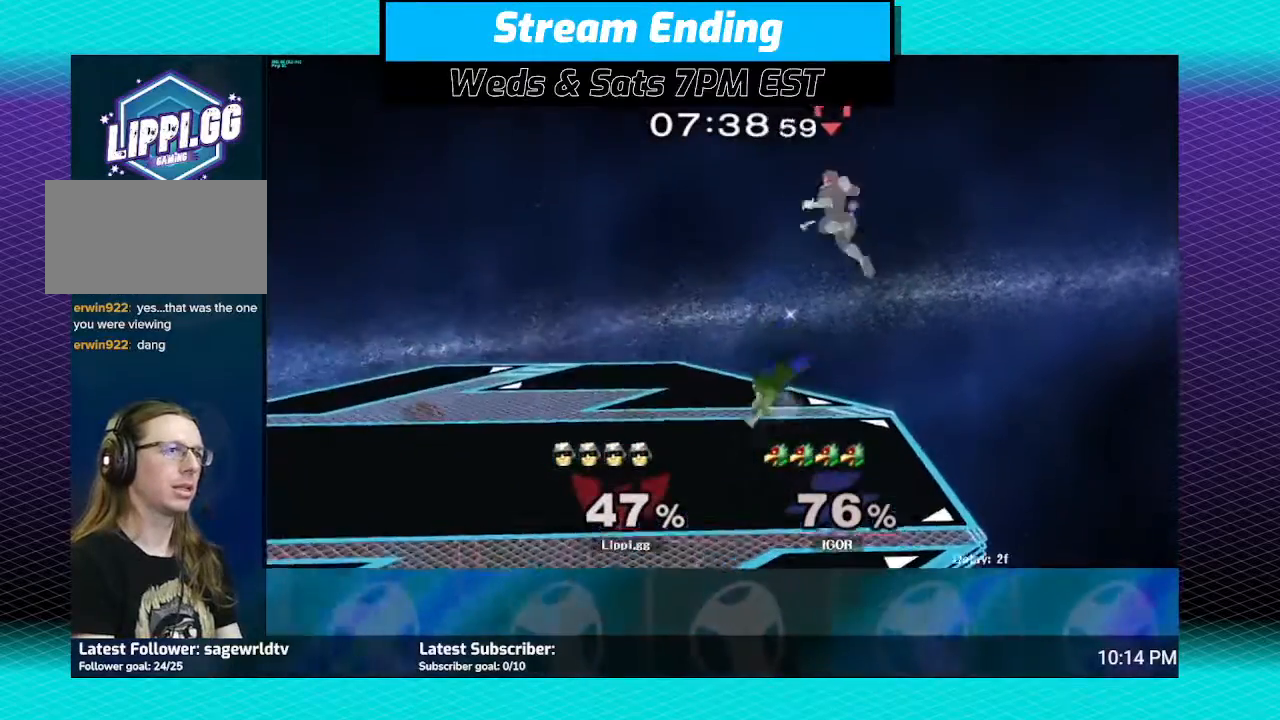
{"buttons": [], "left_stick": "center", "right_stick": "center", "events": [[167, "left_stick", "right"], [367, "left_stick", "center"], [434, "Y", "down"], [467, "Y", "up"]]}
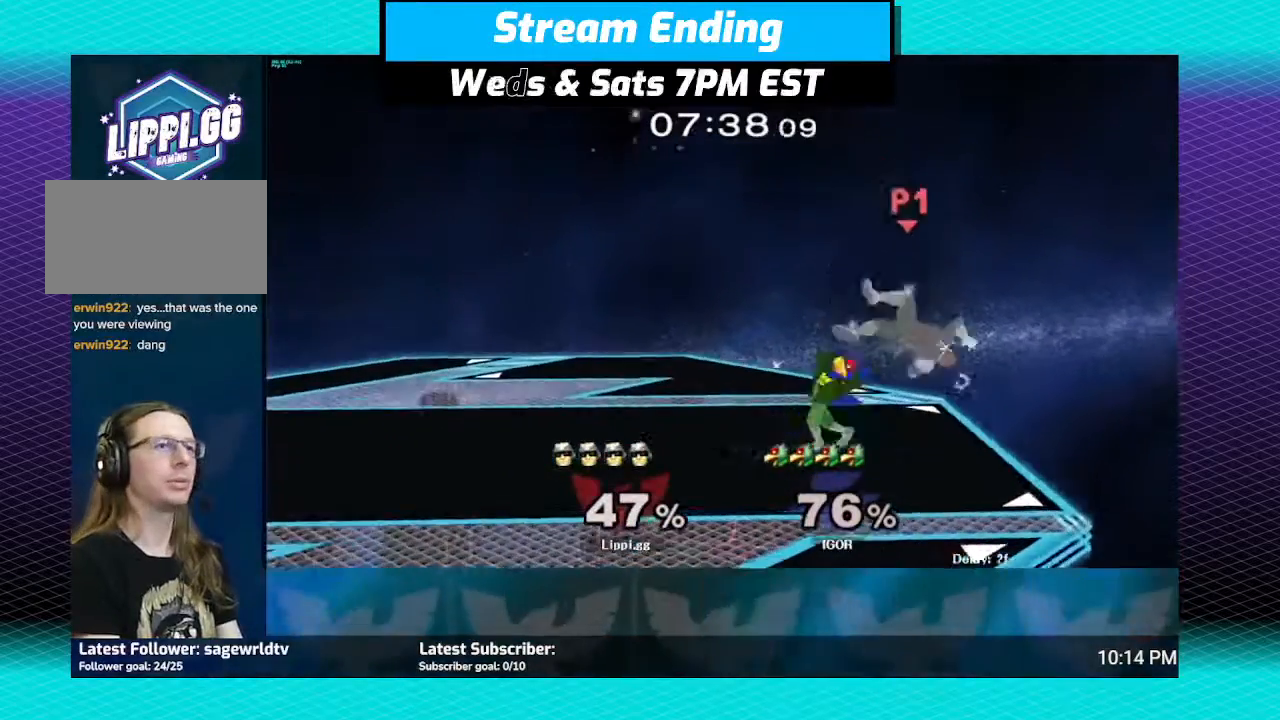
{"buttons": [], "left_stick": "right", "right_stick": "down-right", "events": [[66, "left_stick", "left"], [100, "Y", "down"], [133, "Y", "up"], [133, "left_stick", "up-left"], [200, "Y", "down"], [267, "Y", "up"], [433, "left_stick", "center"], [500, "left_stick", "right"], [500, "right_stick", "down-right"]]}
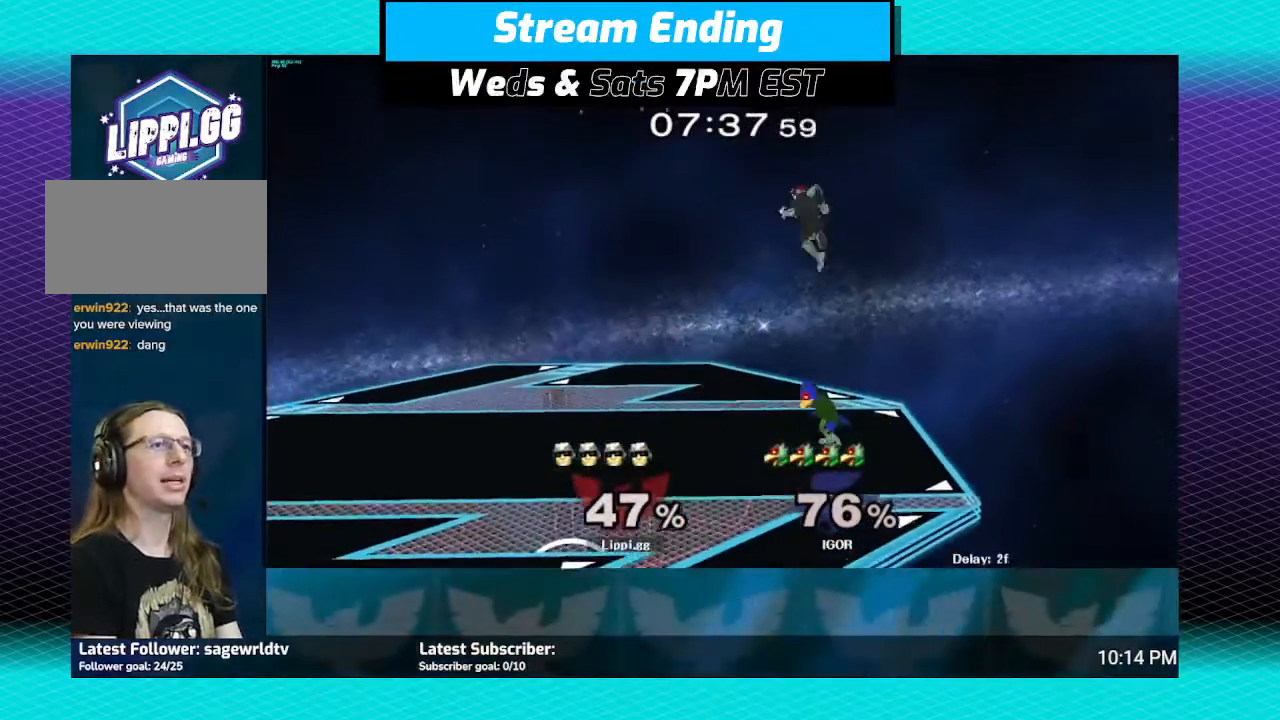
{"buttons": [], "left_stick": "down", "right_stick": "center", "events": [[33, "left_stick", "down"], [67, "right_stick", "center"], [134, "right_stick", "down"], [501, "right_stick", "center"]]}
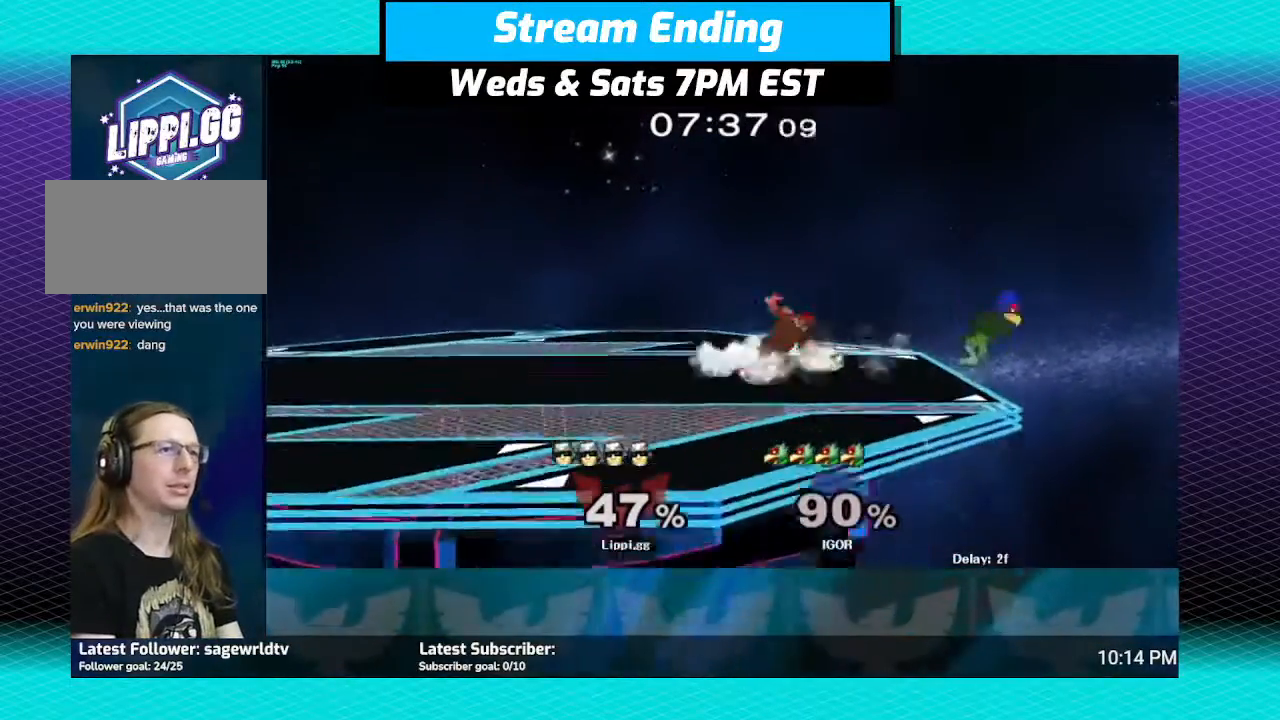
{"buttons": [], "left_stick": "center", "right_stick": "center", "events": [[33, "left_stick", "center"]]}
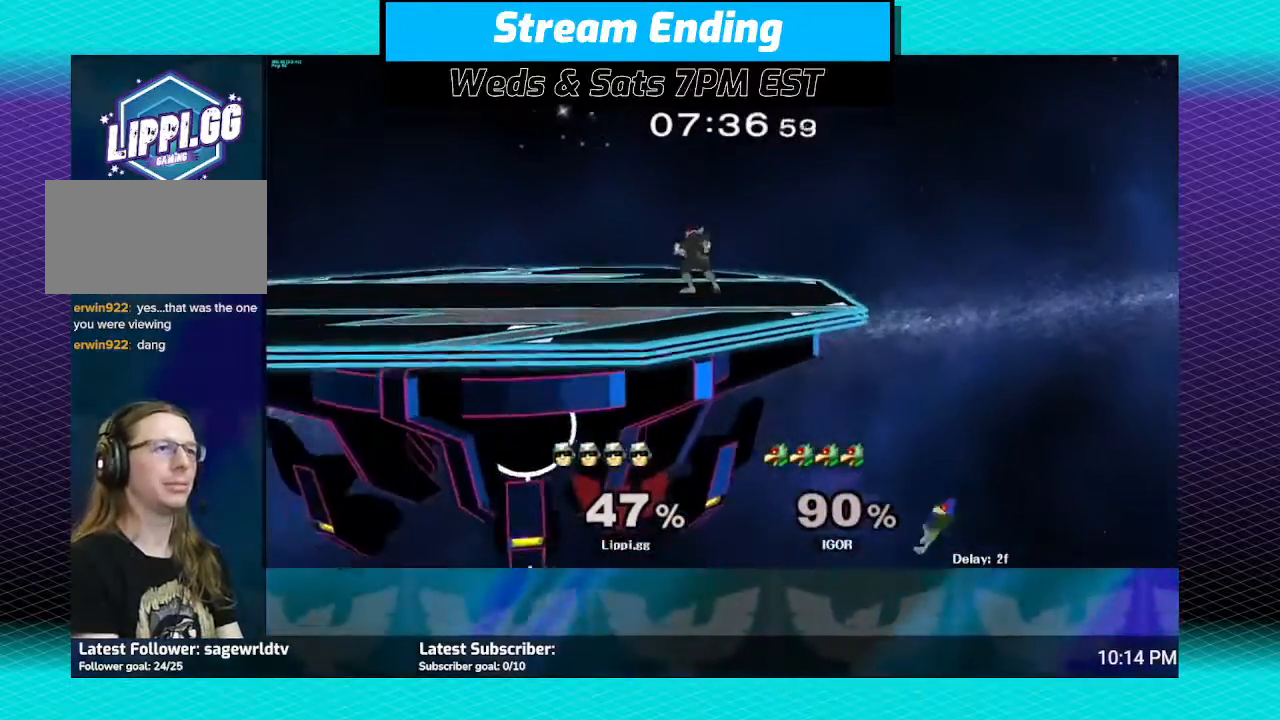
{"buttons": ["Y"], "left_stick": "center", "right_stick": "center", "events": [[501, "Y", "down"]]}
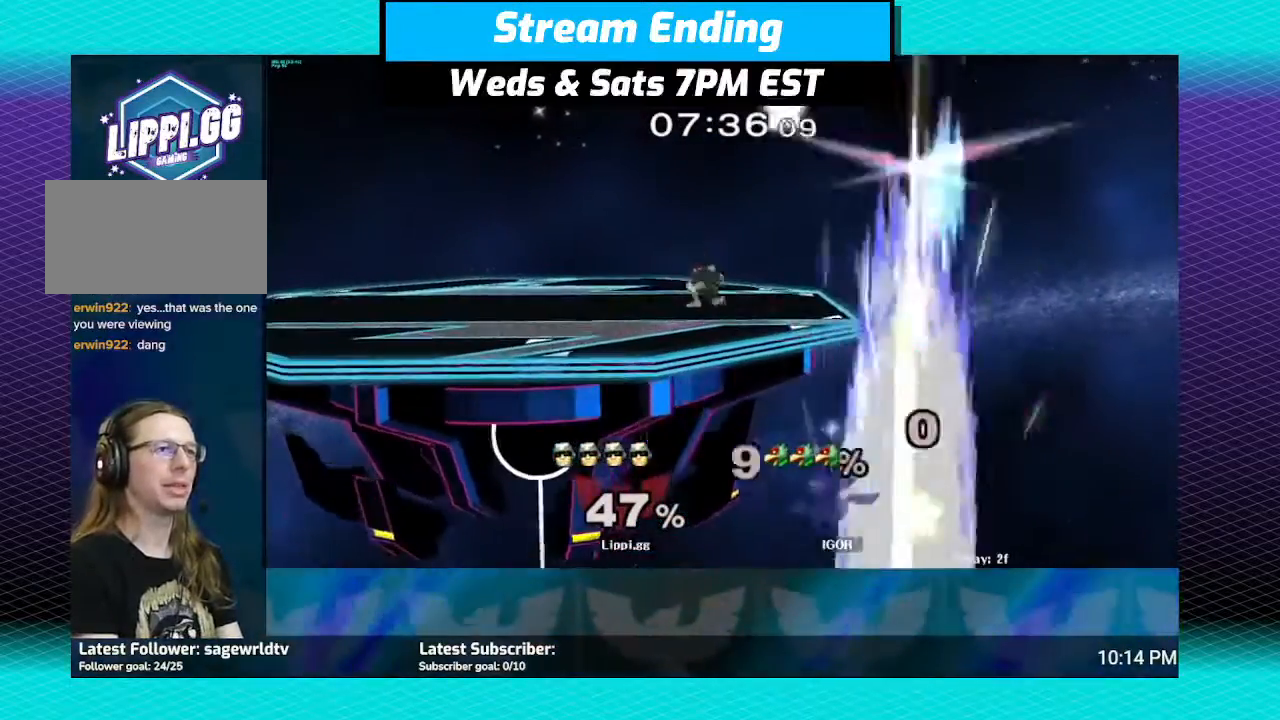
{"buttons": [], "left_stick": "center", "right_stick": "center", "events": [[100, "Y", "up"]]}
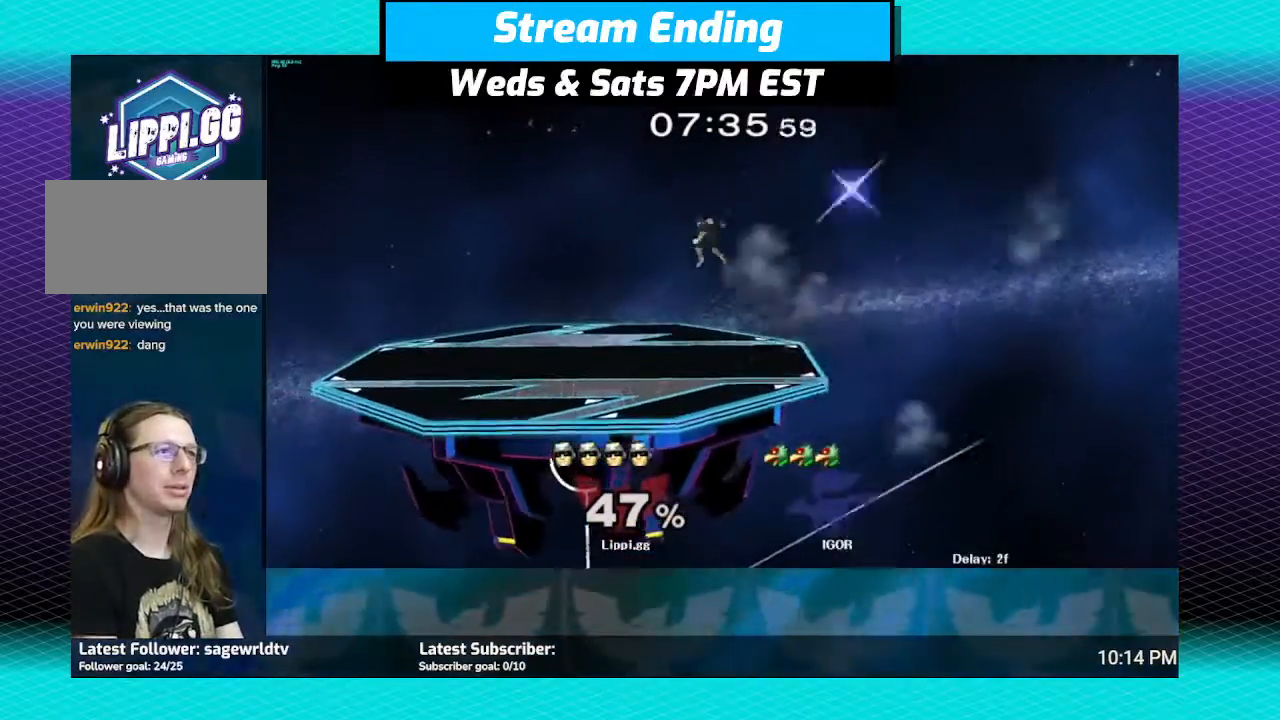
{"buttons": [], "left_stick": "center", "right_stick": "center", "events": [[33, "left_stick", "down"], [267, "left_stick", "center"]]}
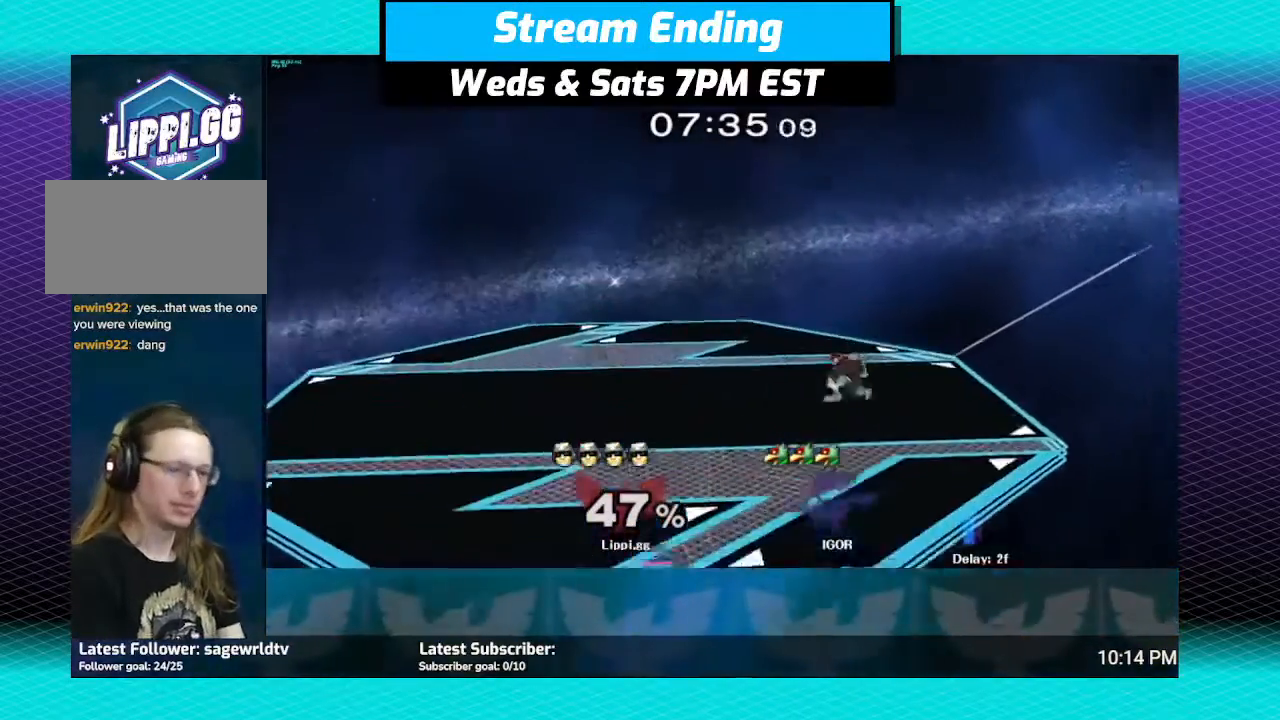
{"buttons": ["A"], "left_stick": "left", "right_stick": "center", "events": [[433, "A", "down"], [433, "left_stick", "left"]]}
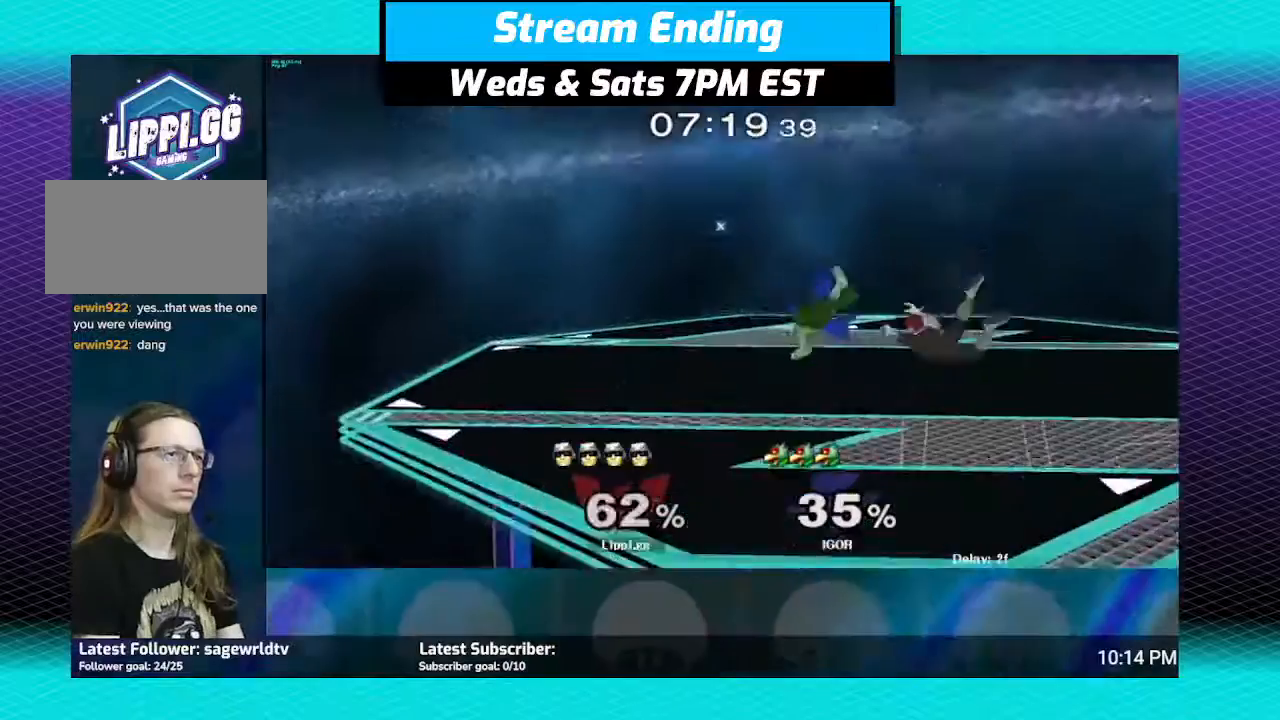
{"buttons": [], "left_stick": "left", "right_stick": "center", "events": [[67, "A", "up"], [100, "A", "down"], [134, "A", "up"], [234, "A", "down"], [267, "A", "up"], [334, "A", "down"], [400, "A", "up"]]}
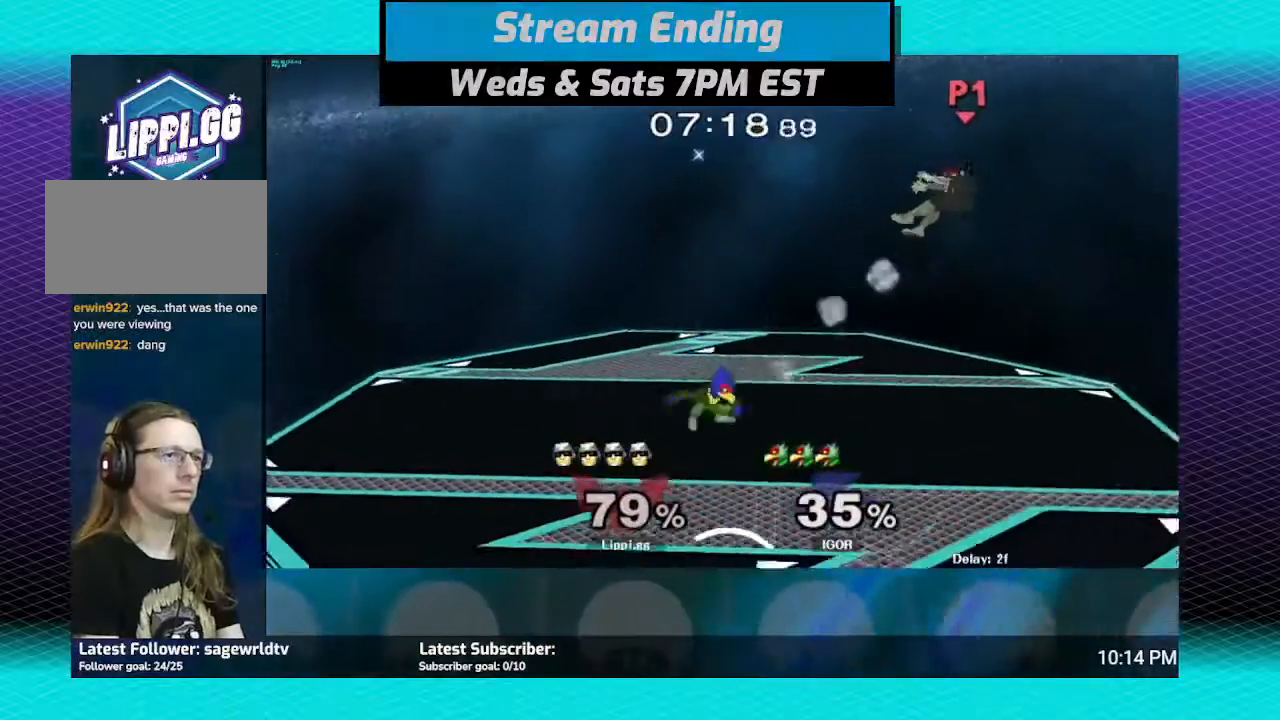
{"buttons": [], "left_stick": "left", "right_stick": "center", "events": [[66, "left_stick", "center"], [166, "left_stick", "down-left"], [233, "left_stick", "left"]]}
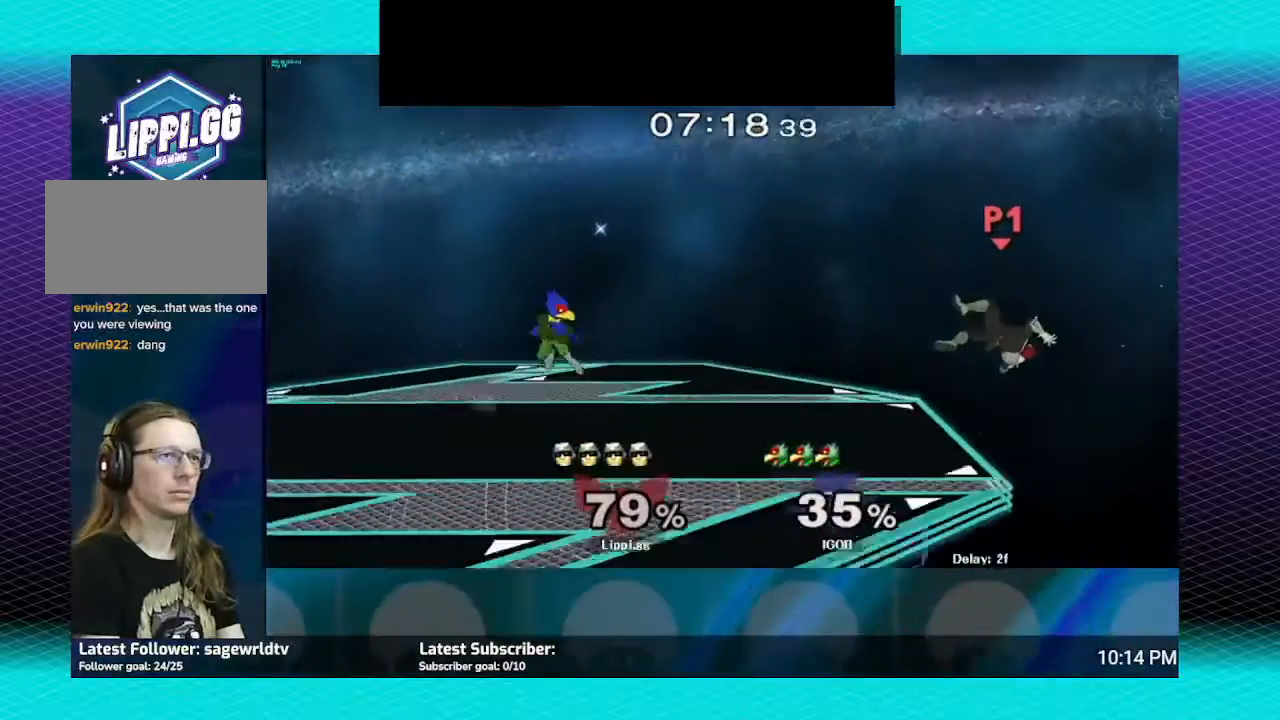
{"buttons": [], "left_stick": "left", "right_stick": "center", "events": [[167, "Y", "down"], [267, "Y", "up"], [334, "Y", "down"], [401, "Y", "up"]]}
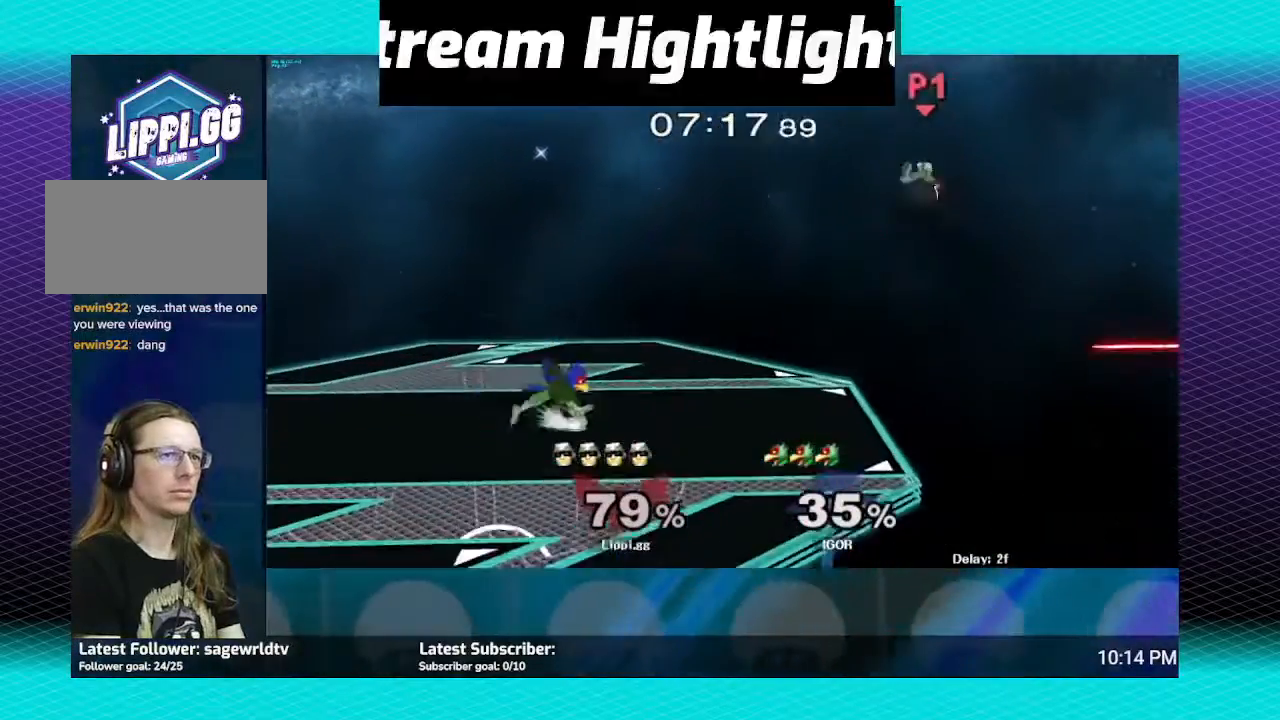
{"buttons": [], "left_stick": "center", "right_stick": "center", "events": [[200, "left_stick", "down"], [467, "left_stick", "center"]]}
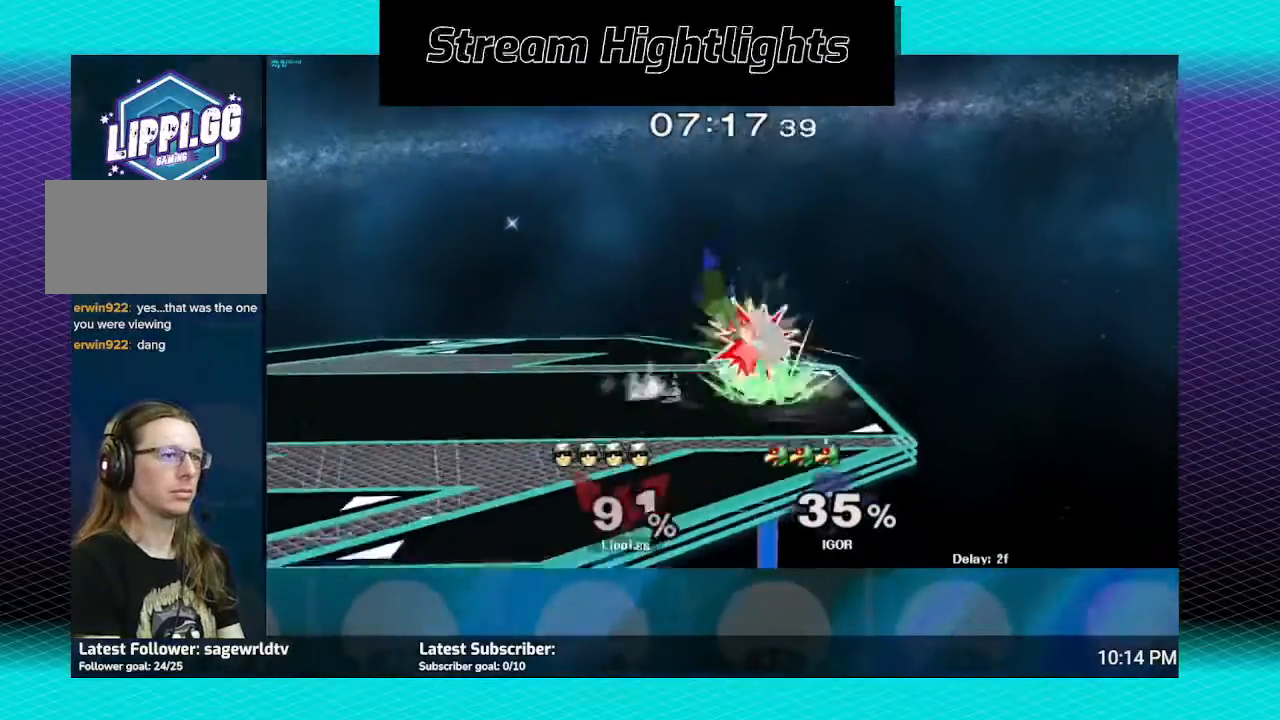
{"buttons": [], "left_stick": "center", "right_stick": "center", "events": [[33, "left_stick", "left"], [100, "left_stick", "up-left"], [167, "A", "down"], [267, "A", "up"], [334, "A", "down"], [367, "A", "up"], [400, "left_stick", "down"], [501, "left_stick", "center"]]}
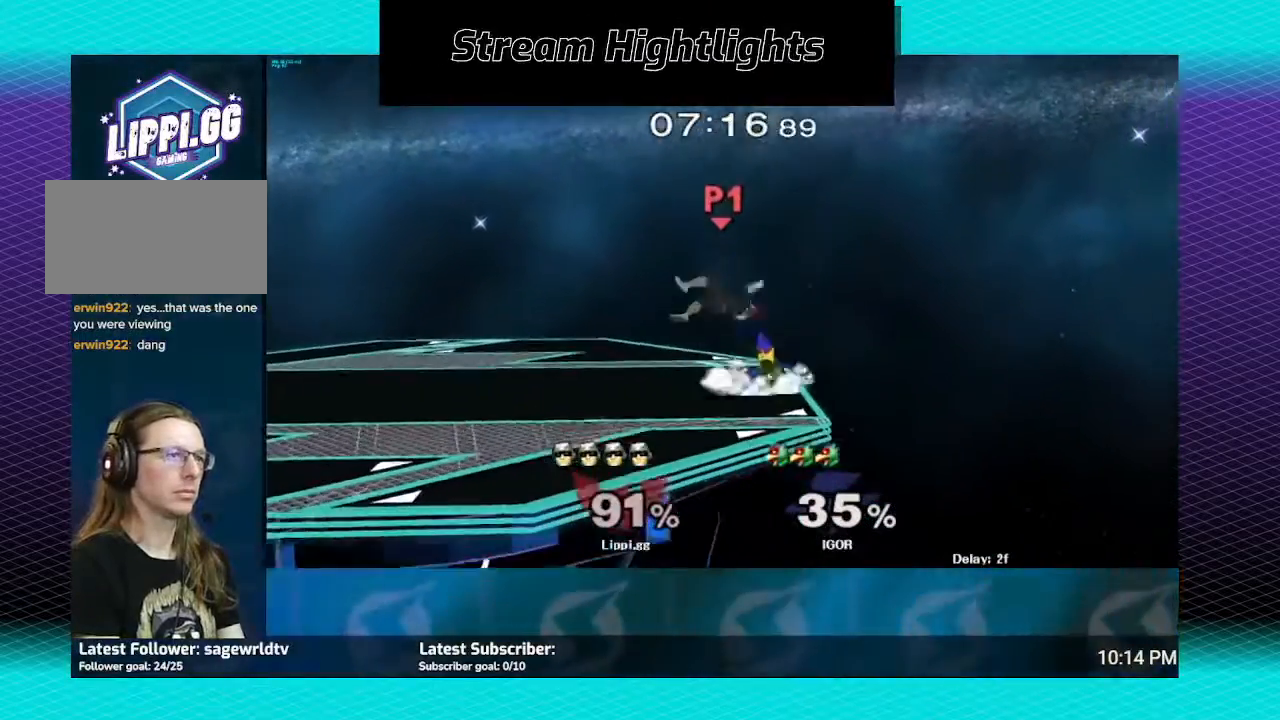
{"buttons": ["R1"], "left_stick": "left", "right_stick": "center", "events": [[66, "Y", "down"], [66, "left_stick", "left"], [133, "Y", "up"], [233, "R1", "down"], [300, "left_stick", "up-left"], [500, "left_stick", "left"]]}
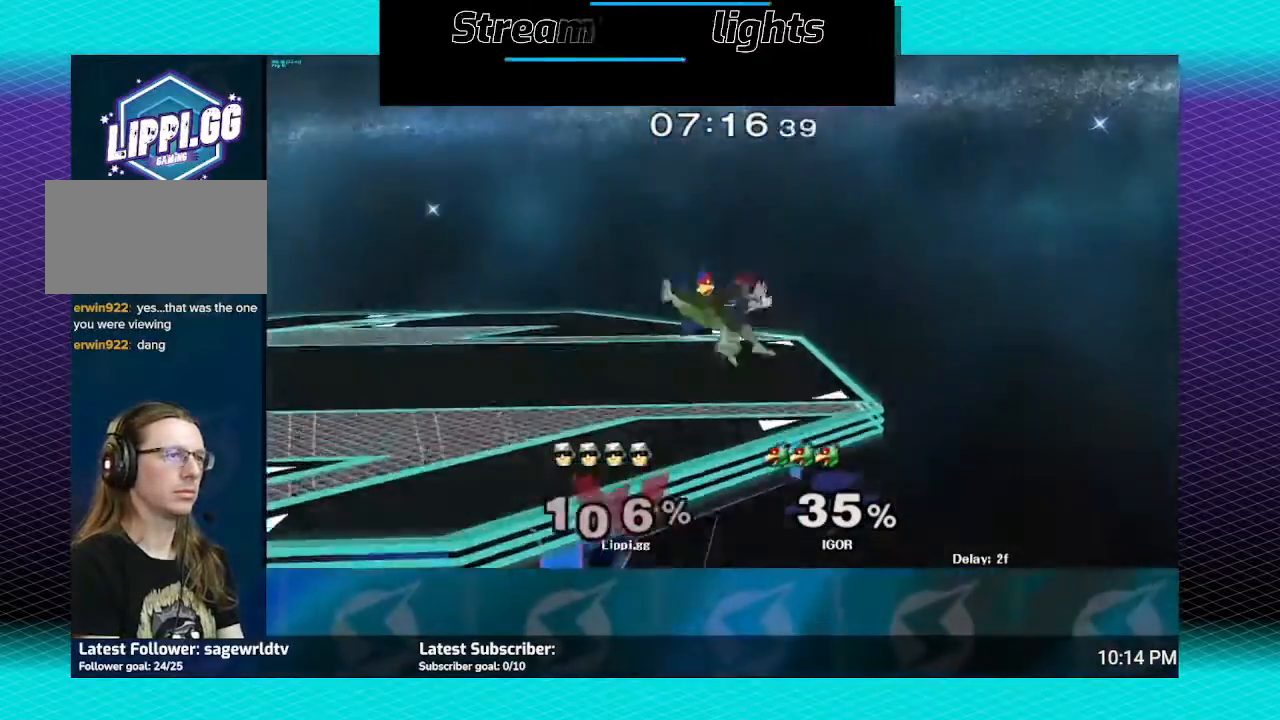
{"buttons": [], "left_stick": "center", "right_stick": "center", "events": [[300, "left_stick", "center"], [367, "left_stick", "left"], [401, "R1", "up"], [501, "left_stick", "center"]]}
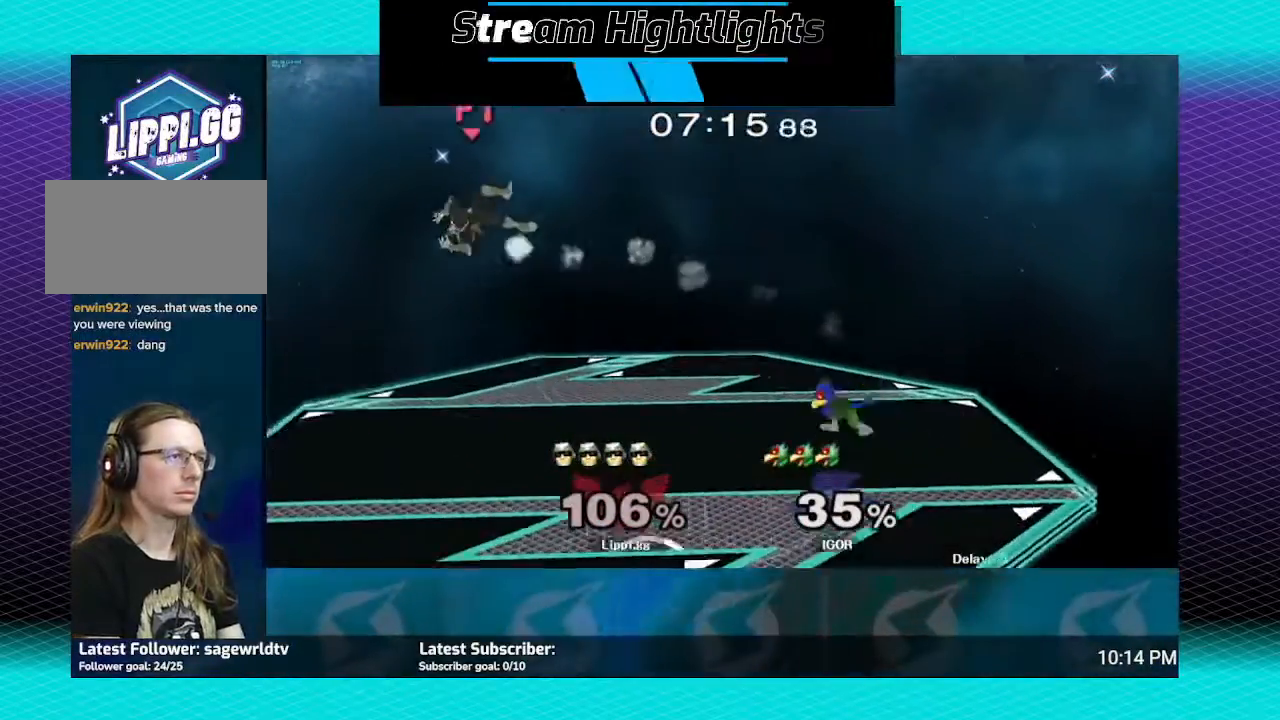
{"buttons": [], "left_stick": "right", "right_stick": "center", "events": [[133, "left_stick", "right"]]}